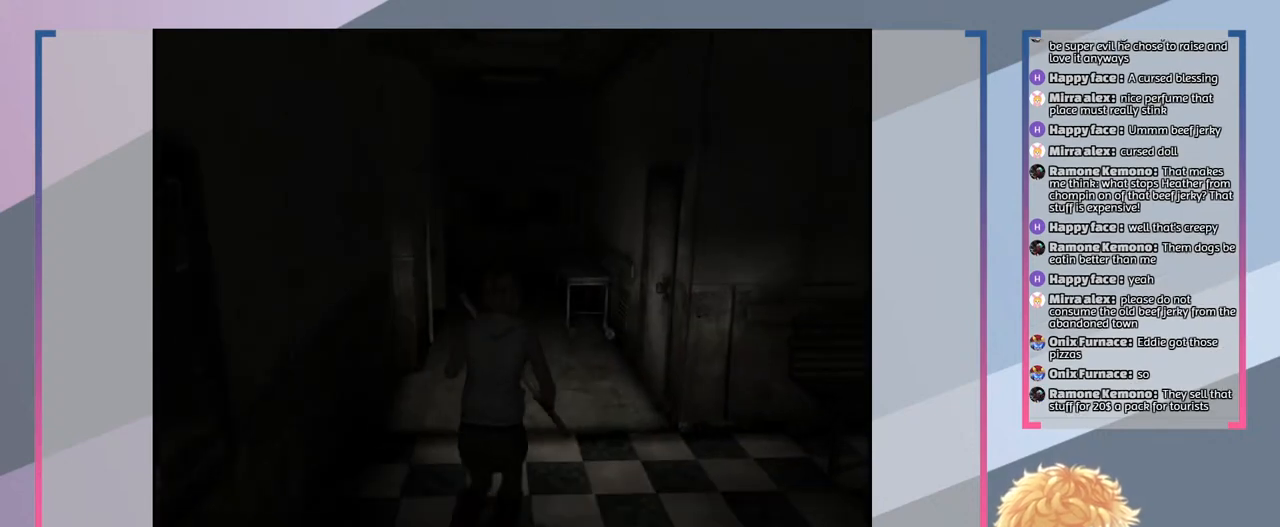
Gameplay with a controller (PlayStation layout); each line is a JSON object with the inputs held at the frame after it. "events" lists button and stick changes between this image and that frame as [ms after this image, input, new state], when the widget could be followed in between. Not read: L3 R3.
{"buttons": ["SQUARE"], "left_stick": "up", "right_stick": "center", "events": []}
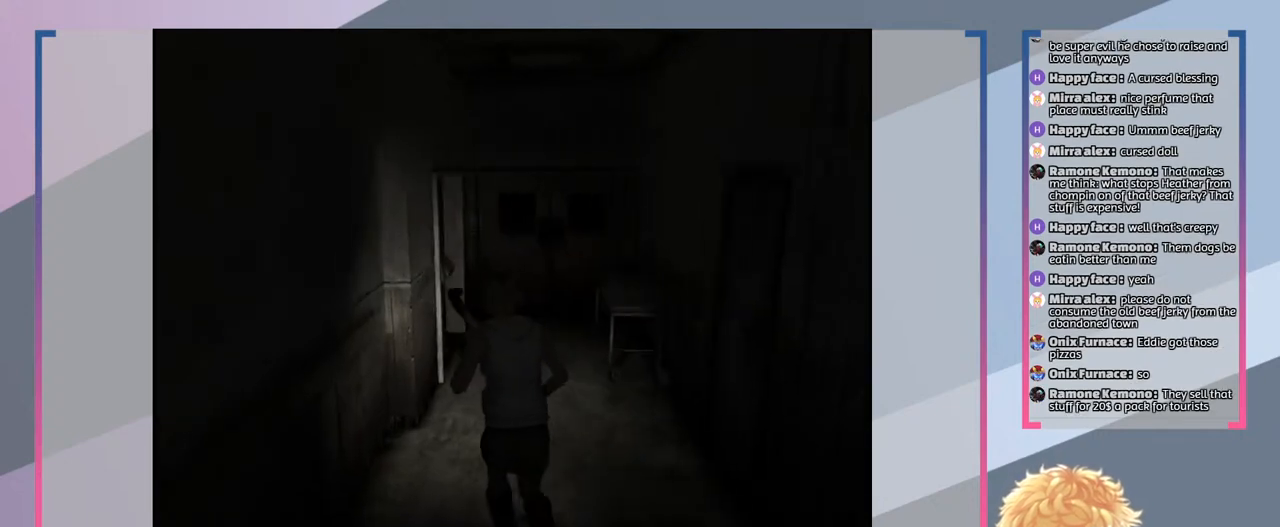
{"buttons": ["SQUARE"], "left_stick": "up", "right_stick": "center", "events": []}
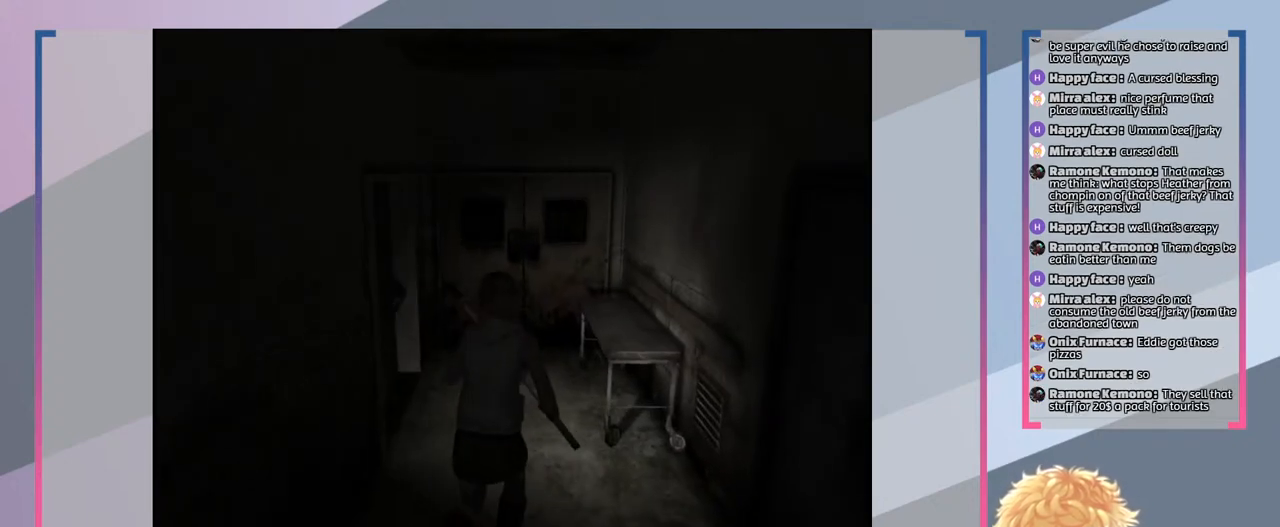
{"buttons": ["SQUARE"], "left_stick": "up-left", "right_stick": "center", "events": [[333, "left_stick", "up-left"]]}
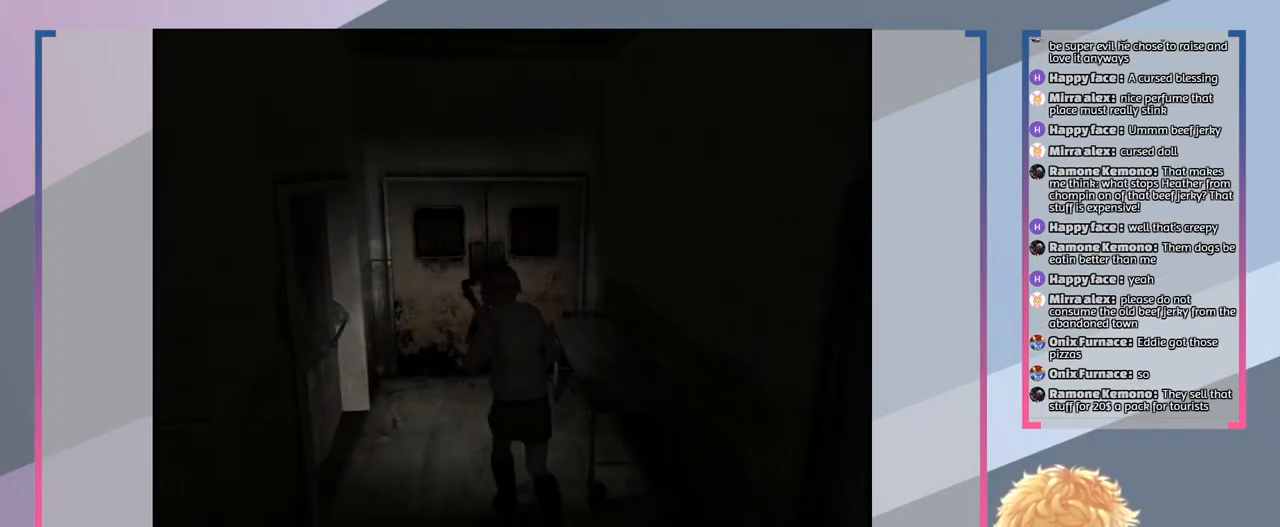
{"buttons": ["SQUARE"], "left_stick": "left", "right_stick": "center", "events": [[500, "left_stick", "left"]]}
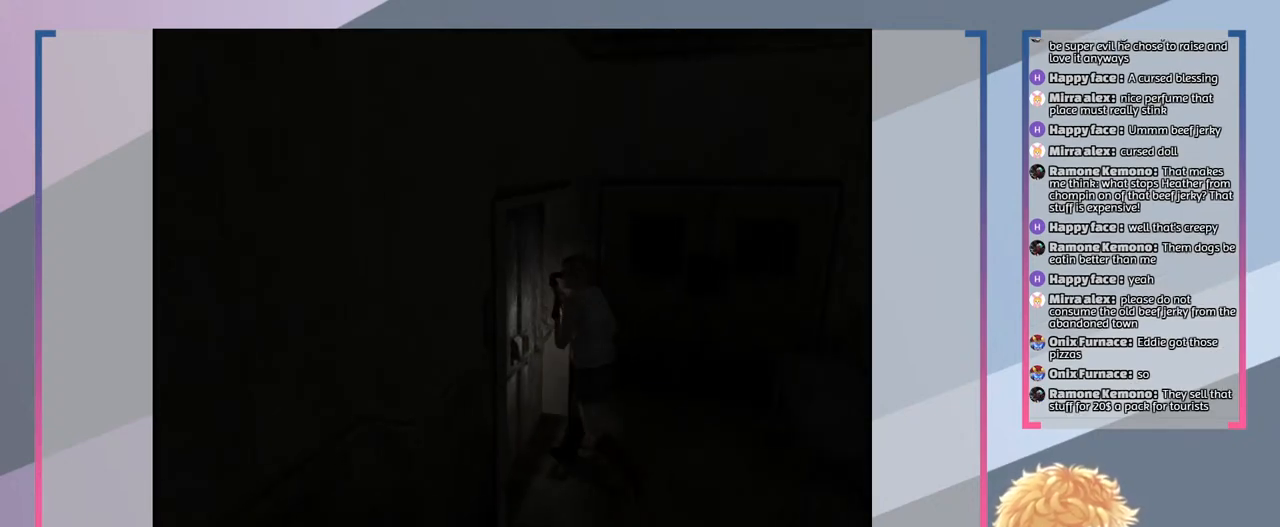
{"buttons": ["SQUARE"], "left_stick": "center", "right_stick": "center", "events": [[167, "CROSS", "down"], [200, "left_stick", "center"], [400, "CROSS", "up"]]}
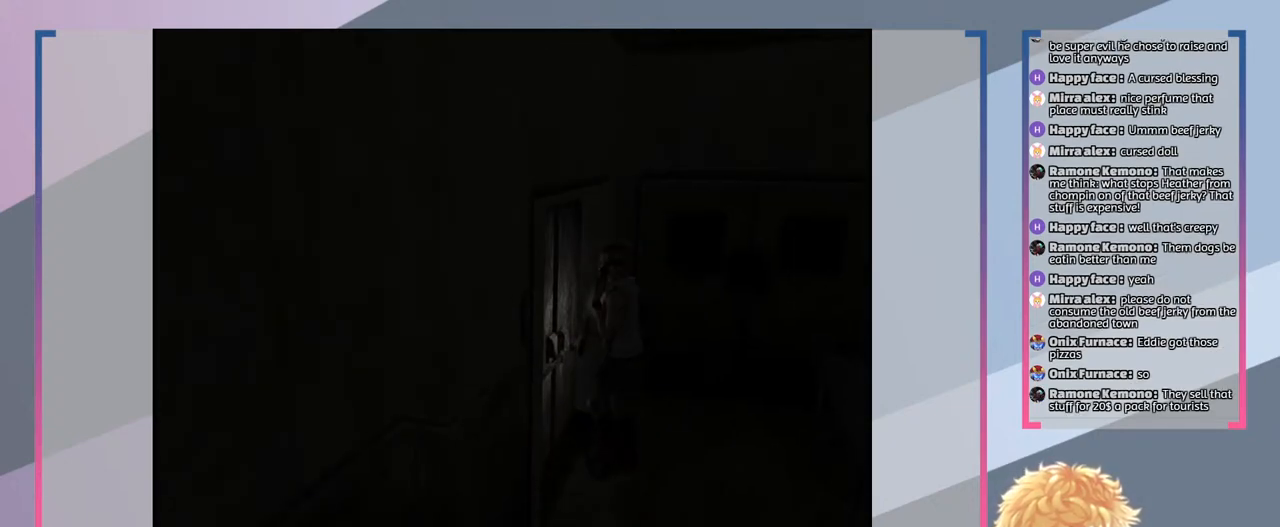
{"buttons": [], "left_stick": "center", "right_stick": "center", "events": [[167, "SQUARE", "up"]]}
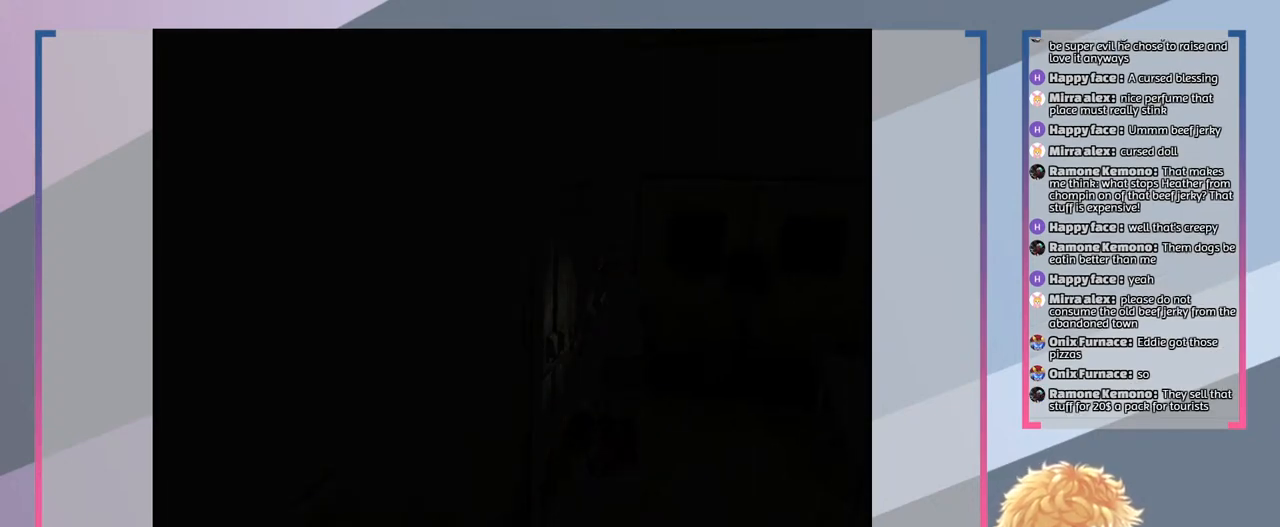
{"buttons": ["SQUARE"], "left_stick": "center", "right_stick": "center", "events": [[67, "SQUARE", "down"]]}
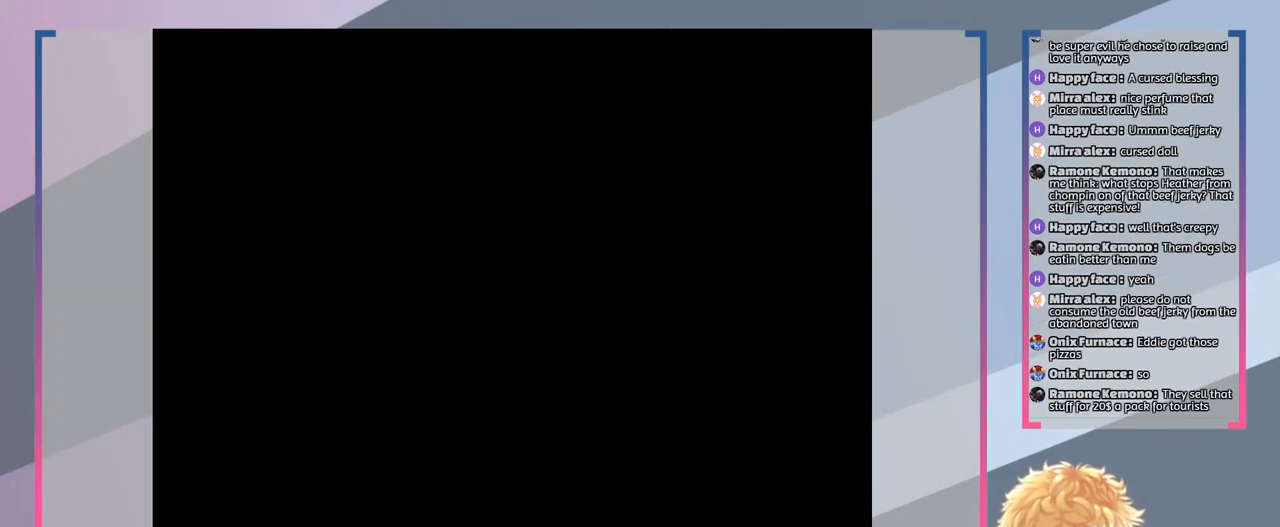
{"buttons": ["SQUARE"], "left_stick": "center", "right_stick": "center", "events": []}
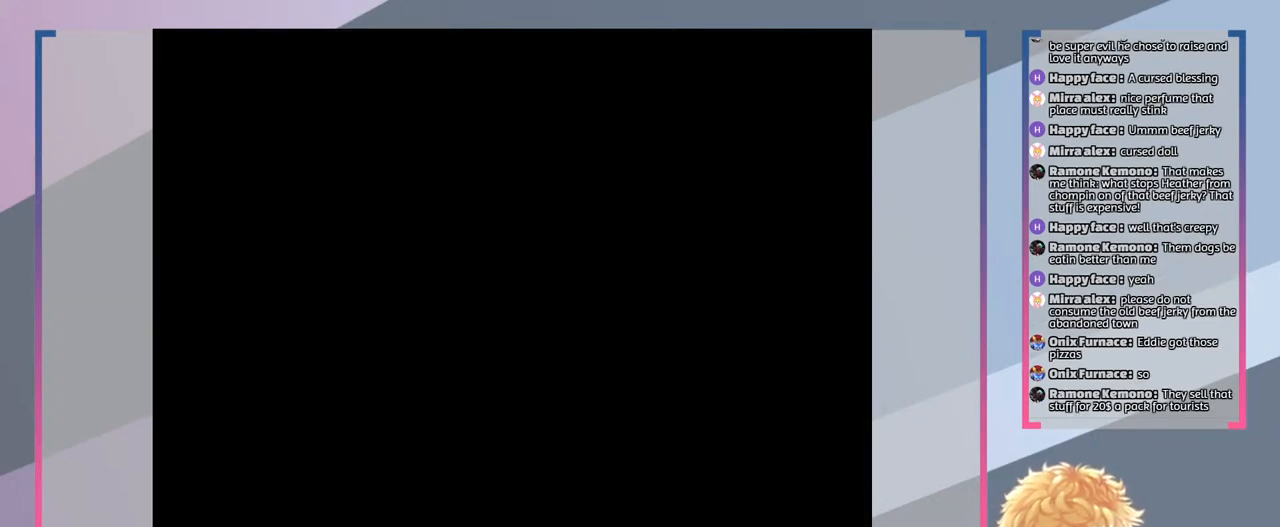
{"buttons": ["SQUARE"], "left_stick": "center", "right_stick": "center", "events": []}
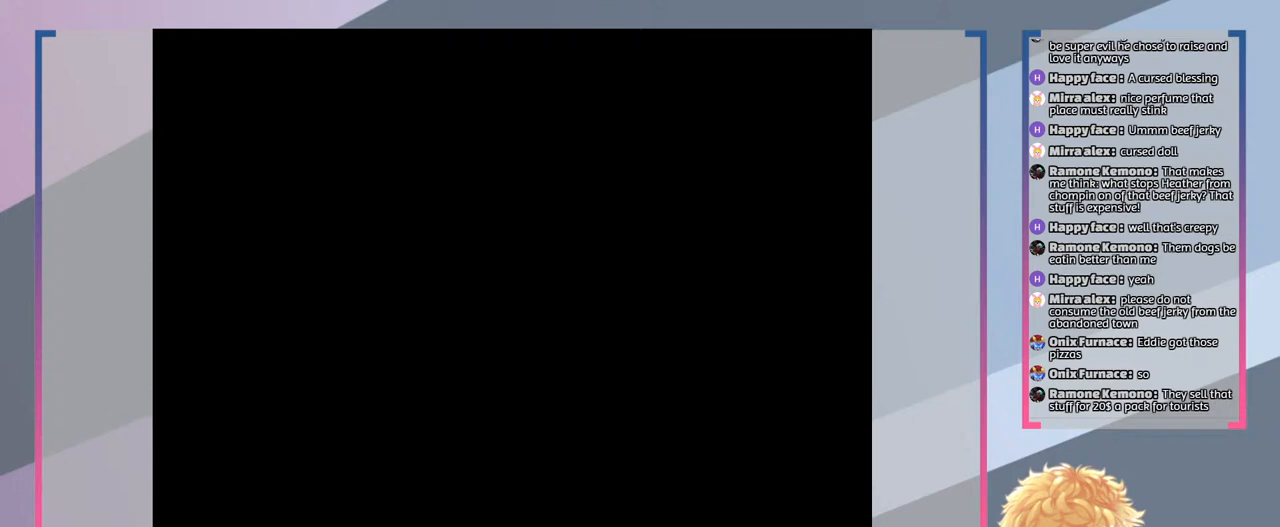
{"buttons": ["SQUARE"], "left_stick": "center", "right_stick": "center", "events": []}
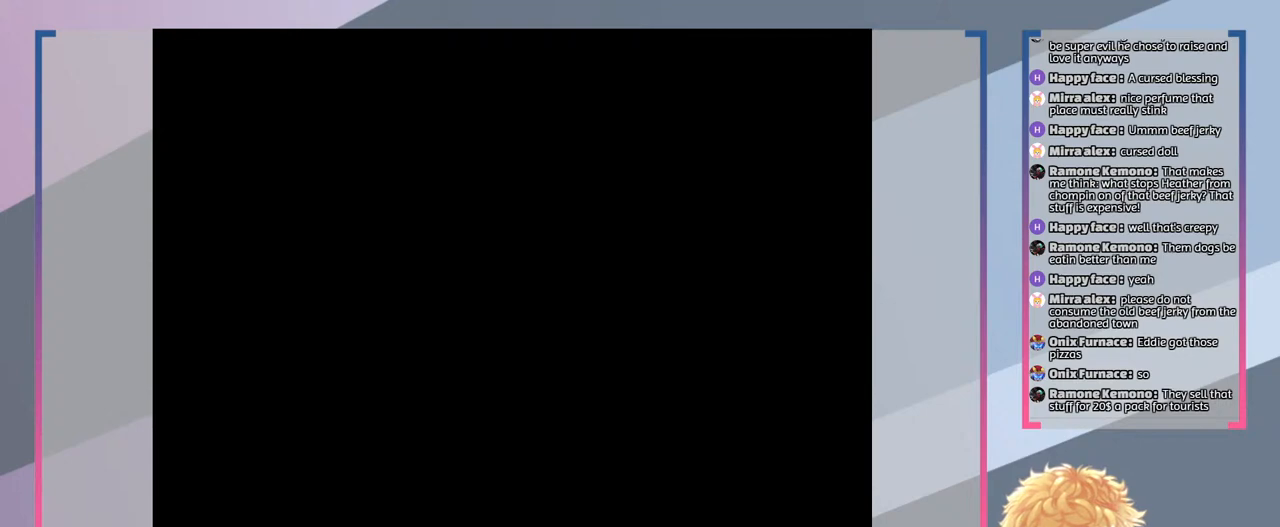
{"buttons": ["SQUARE"], "left_stick": "center", "right_stick": "center", "events": []}
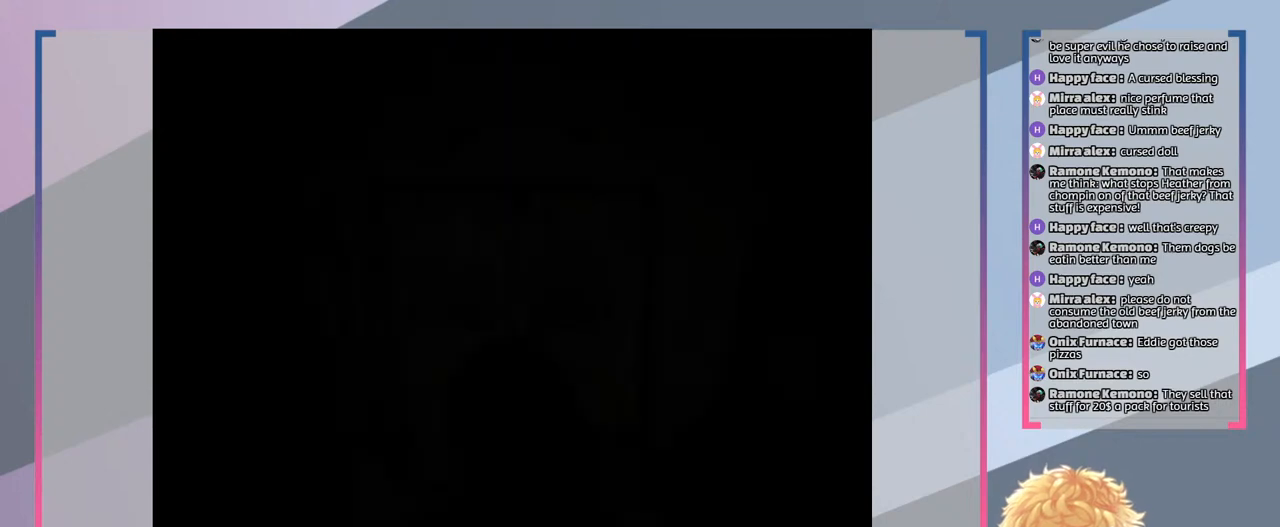
{"buttons": ["SQUARE"], "left_stick": "center", "right_stick": "center", "events": []}
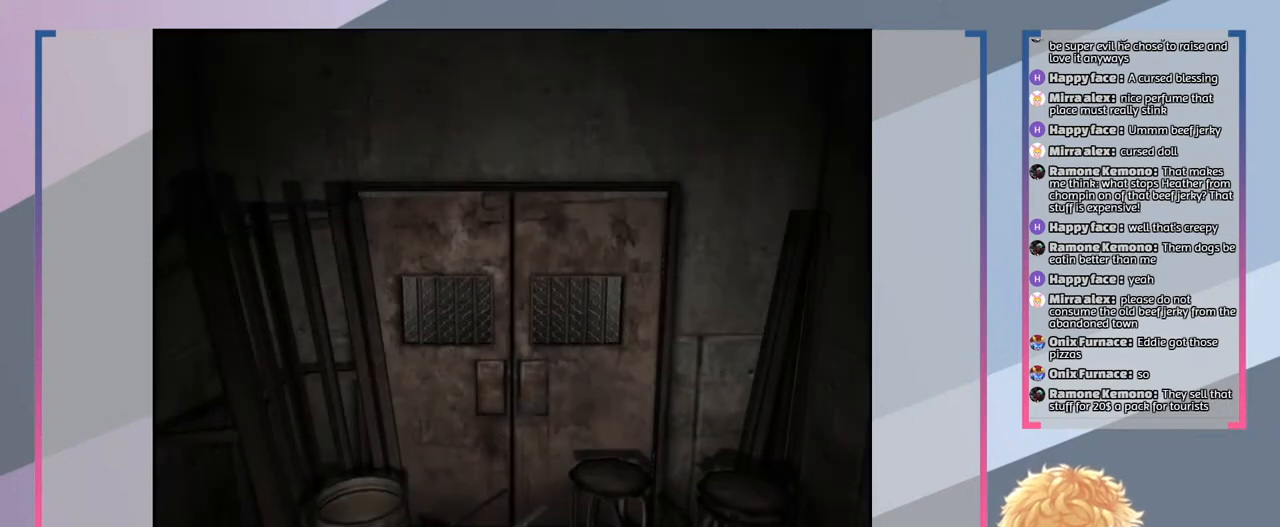
{"buttons": ["SQUARE"], "left_stick": "up-right", "right_stick": "center", "events": [[500, "left_stick", "up-right"]]}
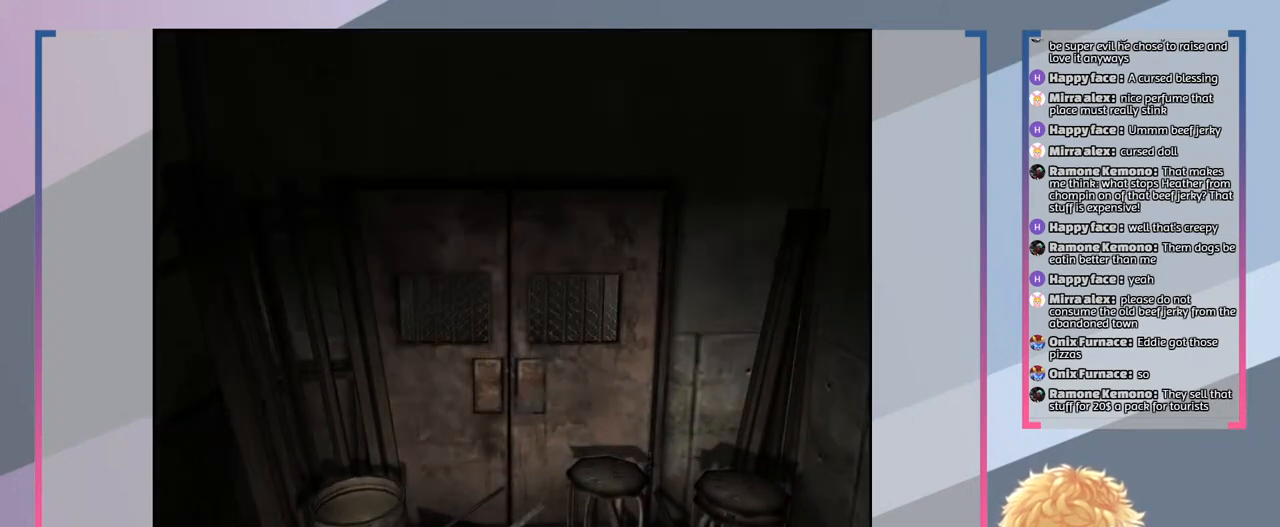
{"buttons": ["SQUARE"], "left_stick": "up-right", "right_stick": "center", "events": []}
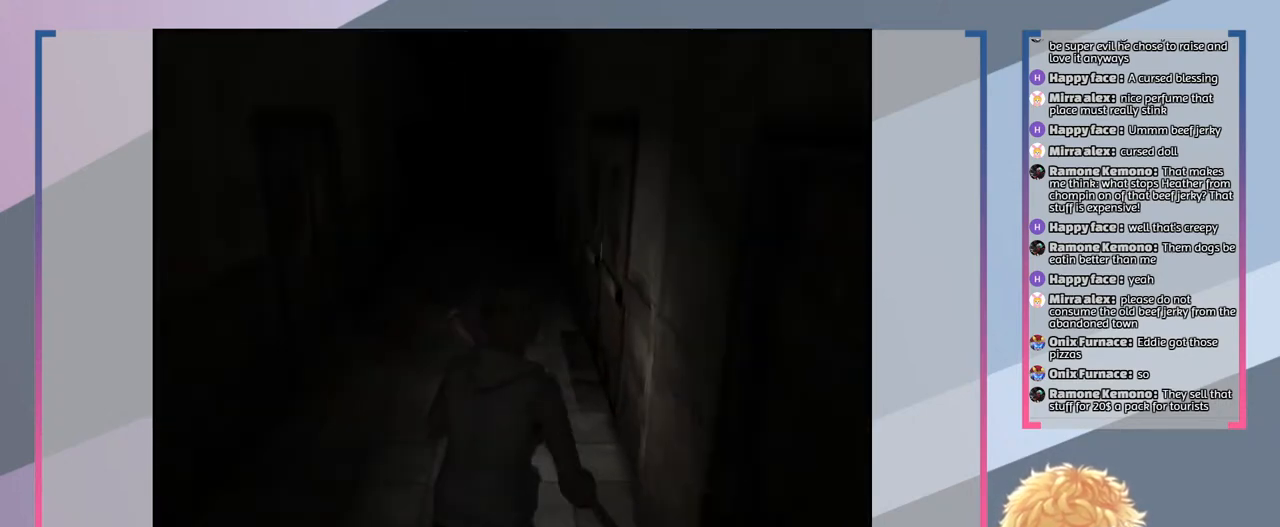
{"buttons": ["SQUARE"], "left_stick": "up-left", "right_stick": "center", "events": [[100, "left_stick", "up"], [300, "left_stick", "up-left"]]}
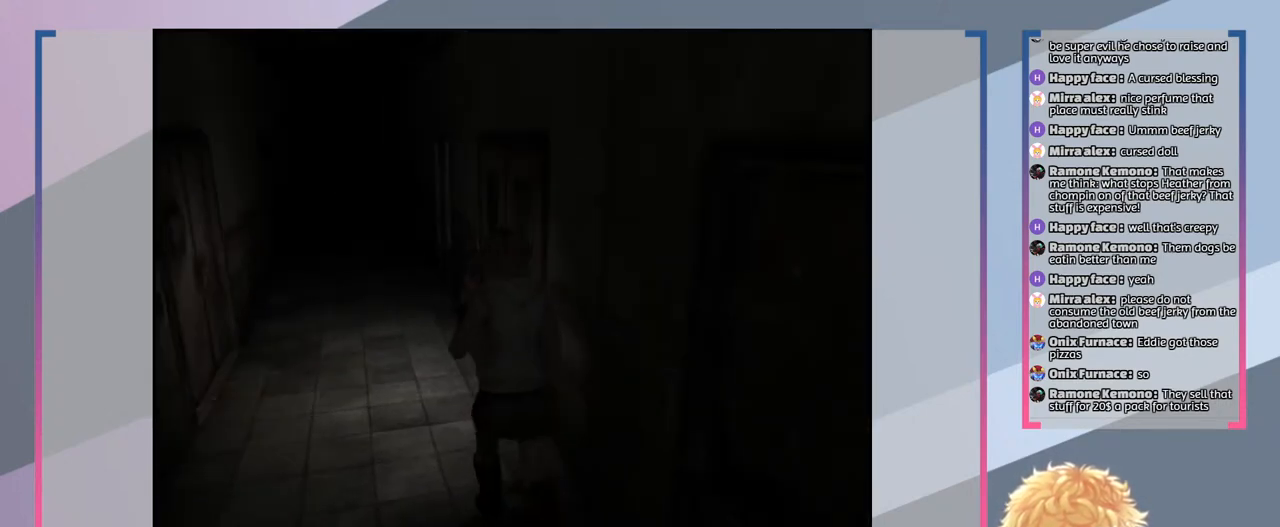
{"buttons": ["SQUARE"], "left_stick": "up", "right_stick": "center", "events": [[267, "left_stick", "up"]]}
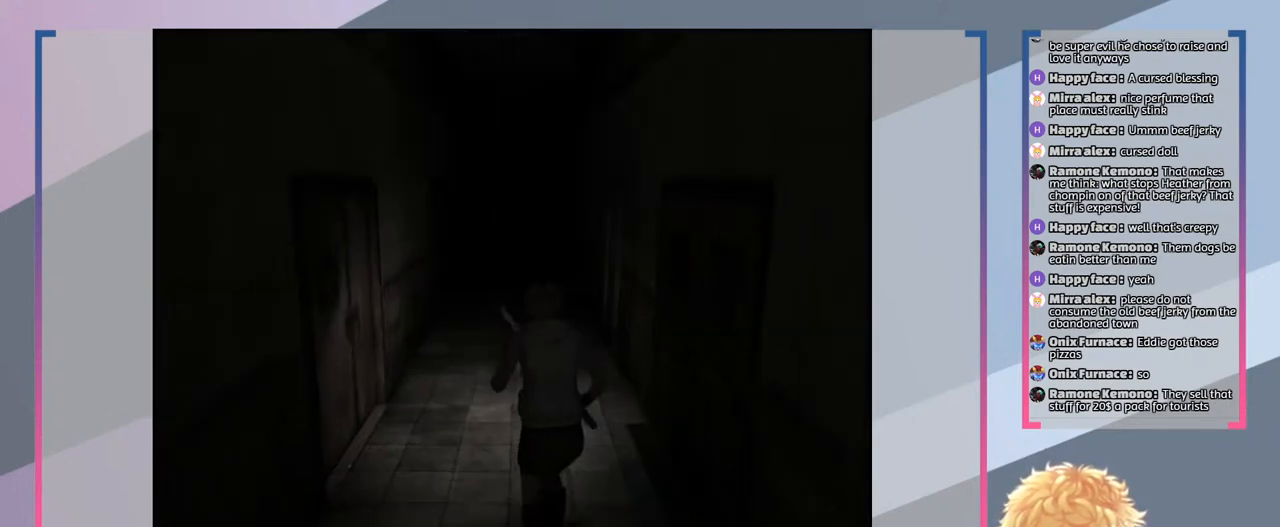
{"buttons": ["SQUARE"], "left_stick": "up", "right_stick": "center", "events": []}
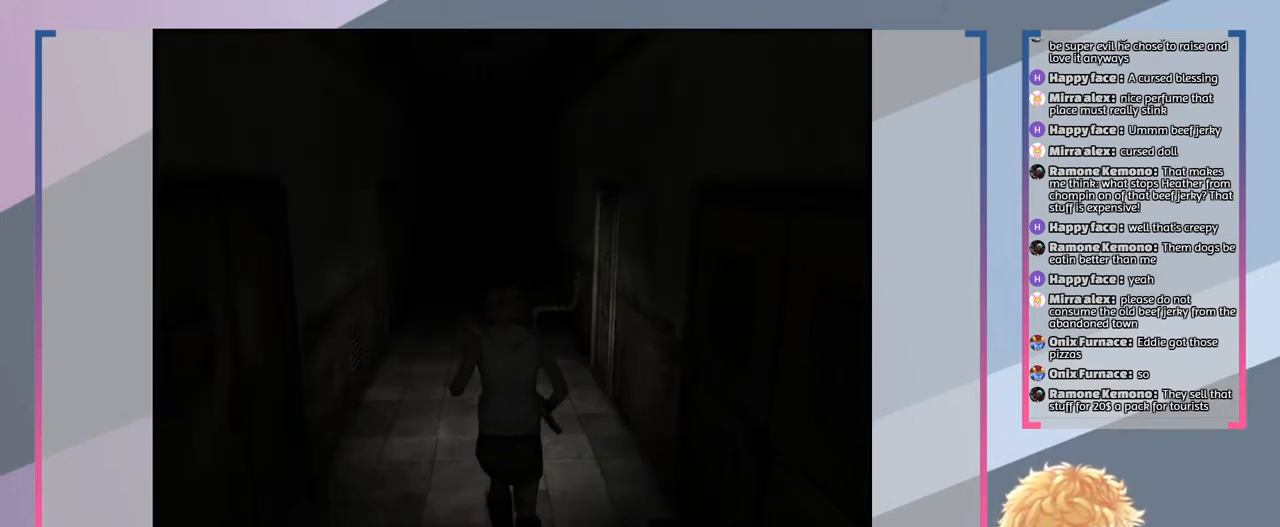
{"buttons": ["SQUARE"], "left_stick": "up", "right_stick": "center", "events": [[333, "left_stick", "up-left"], [500, "left_stick", "up"]]}
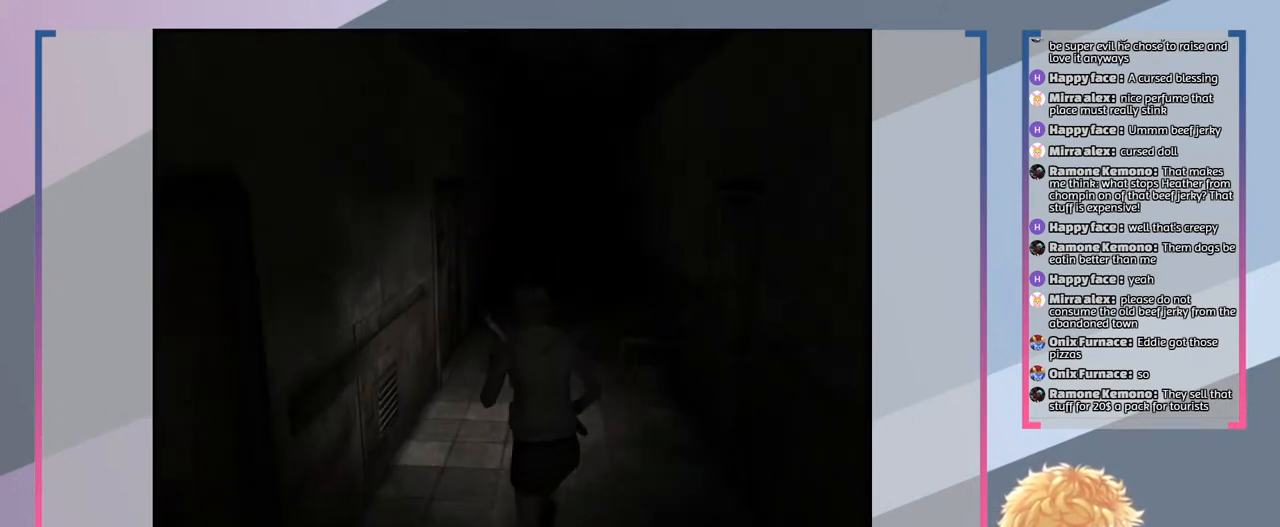
{"buttons": ["SQUARE"], "left_stick": "up", "right_stick": "center", "events": []}
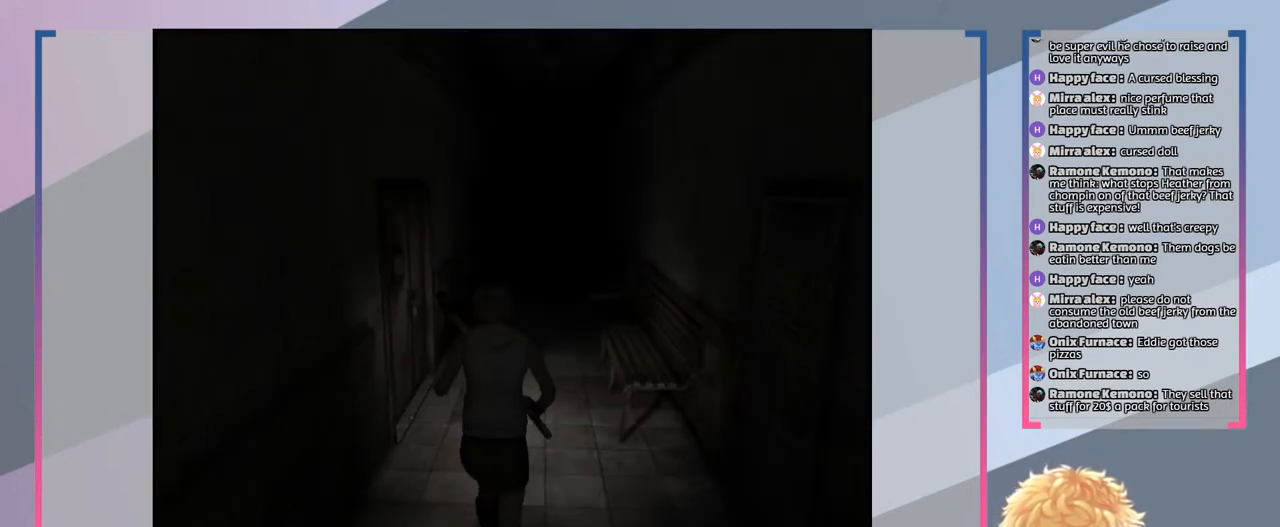
{"buttons": ["SQUARE"], "left_stick": "up", "right_stick": "center", "events": []}
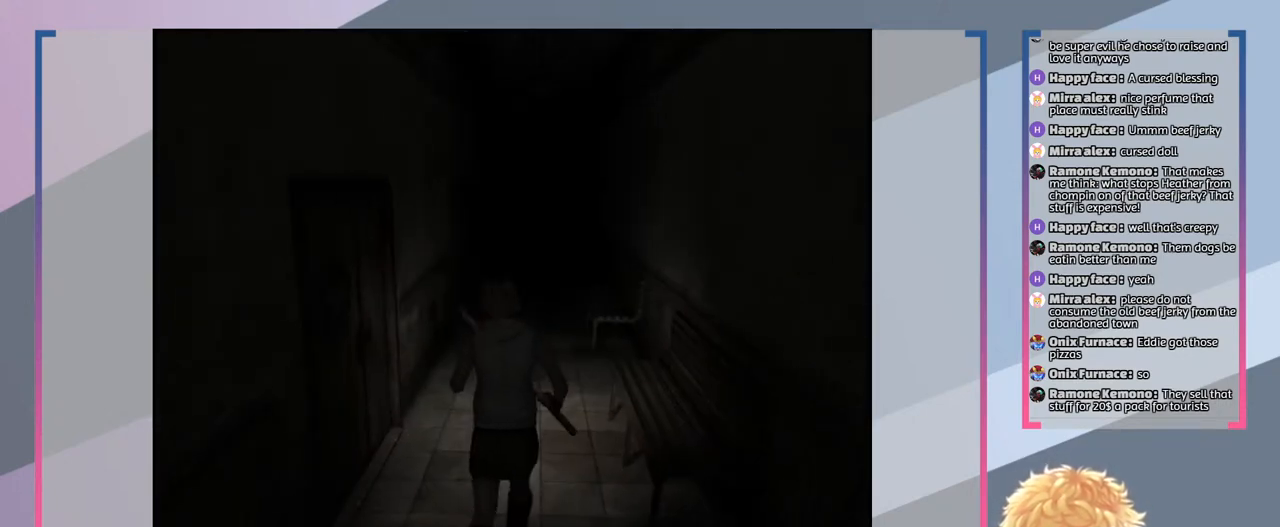
{"buttons": ["SQUARE"], "left_stick": "up", "right_stick": "center", "events": []}
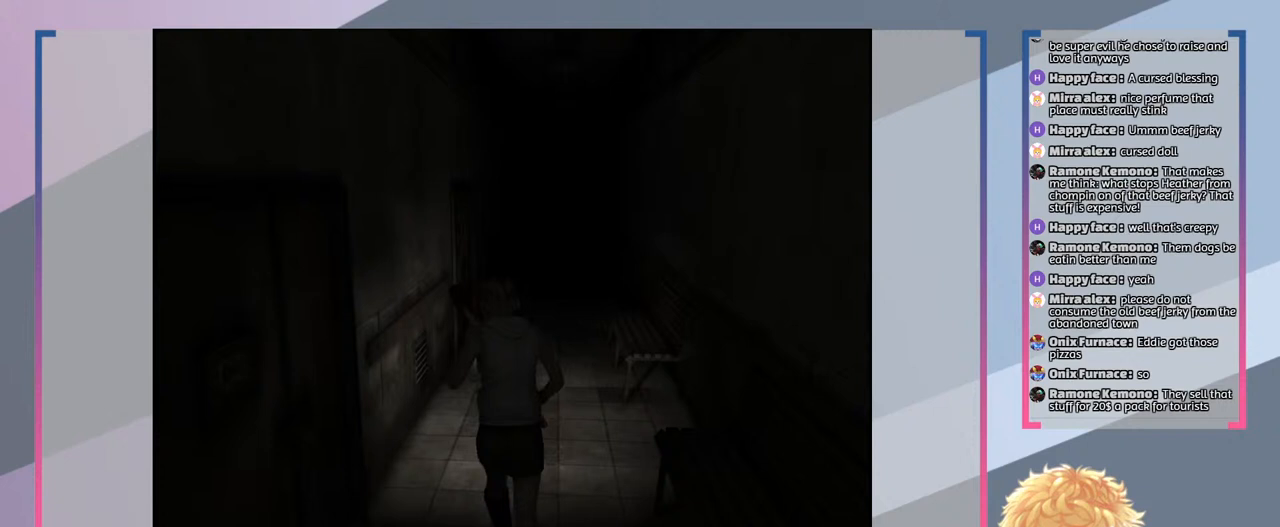
{"buttons": ["SQUARE"], "left_stick": "up", "right_stick": "center", "events": []}
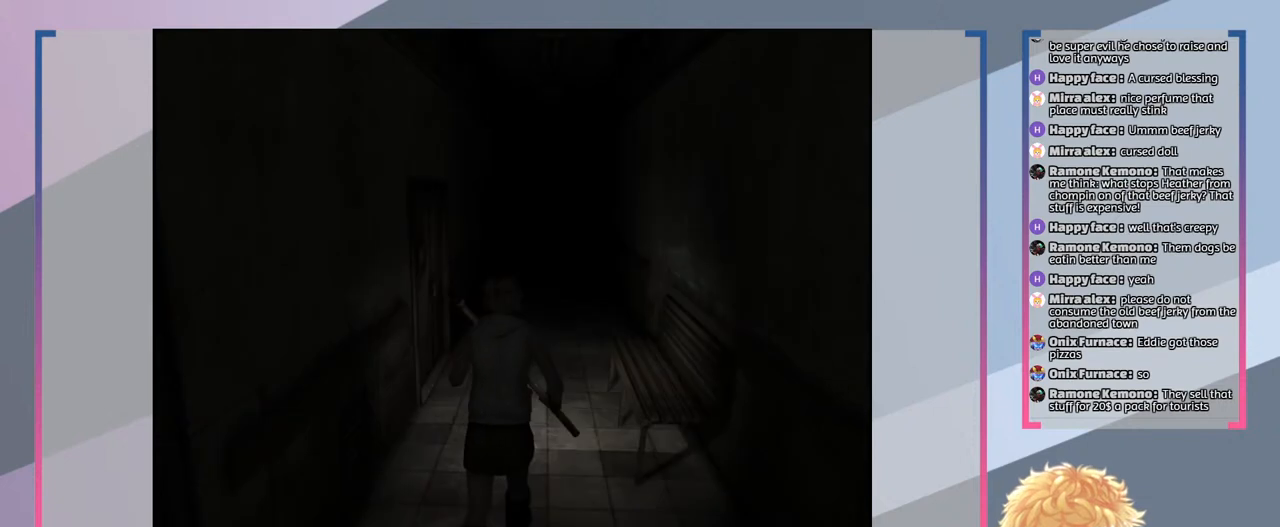
{"buttons": ["SQUARE"], "left_stick": "up", "right_stick": "center", "events": []}
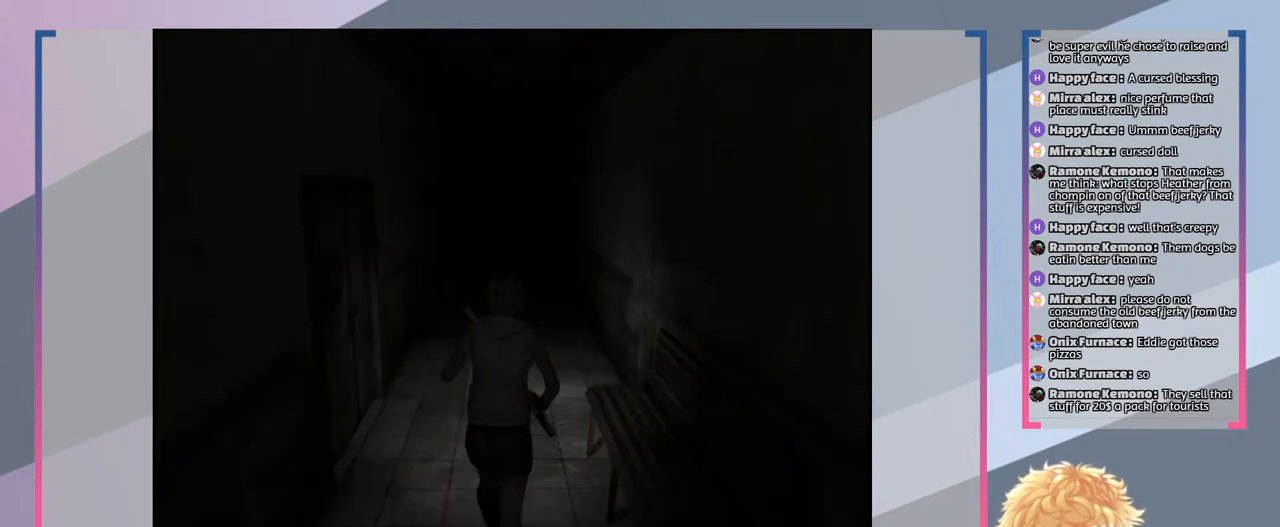
{"buttons": ["SQUARE"], "left_stick": "up", "right_stick": "center", "events": []}
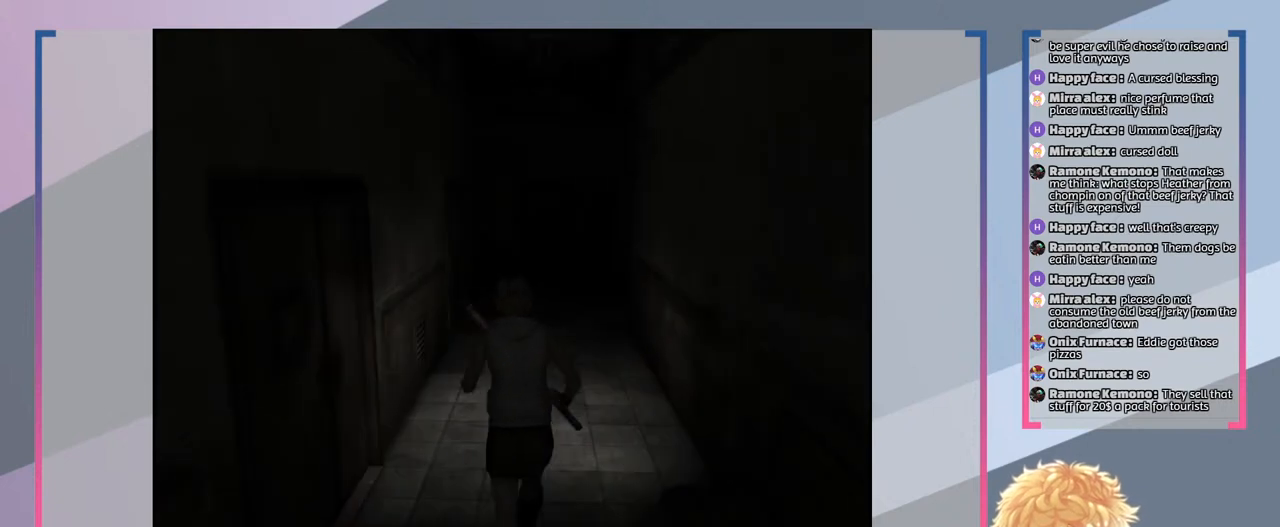
{"buttons": ["SQUARE"], "left_stick": "up", "right_stick": "center", "events": []}
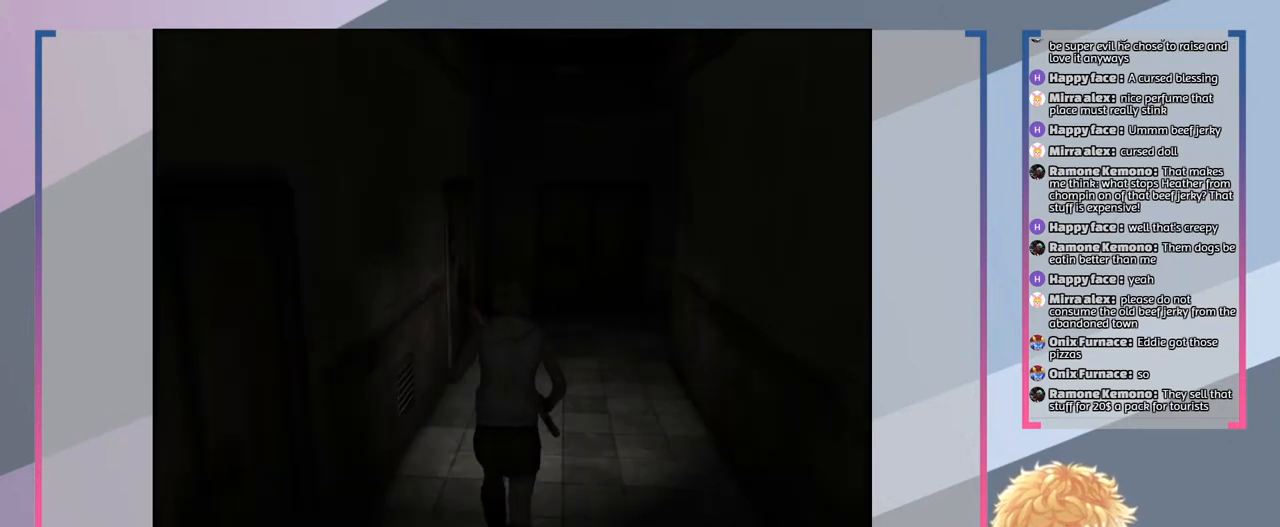
{"buttons": ["SQUARE"], "left_stick": "up", "right_stick": "center", "events": []}
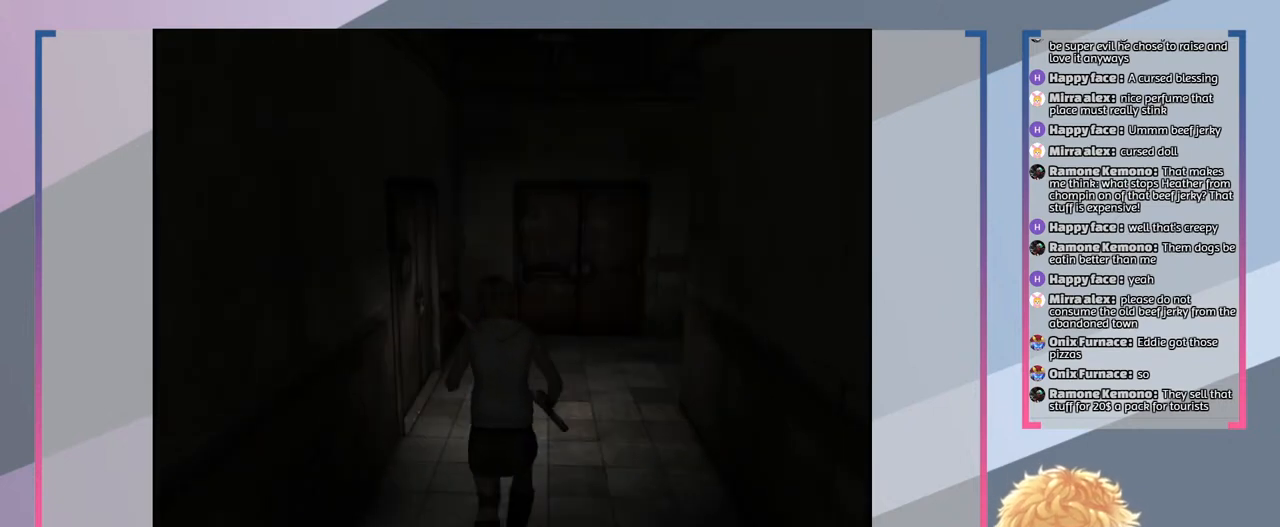
{"buttons": ["SQUARE"], "left_stick": "up", "right_stick": "center", "events": []}
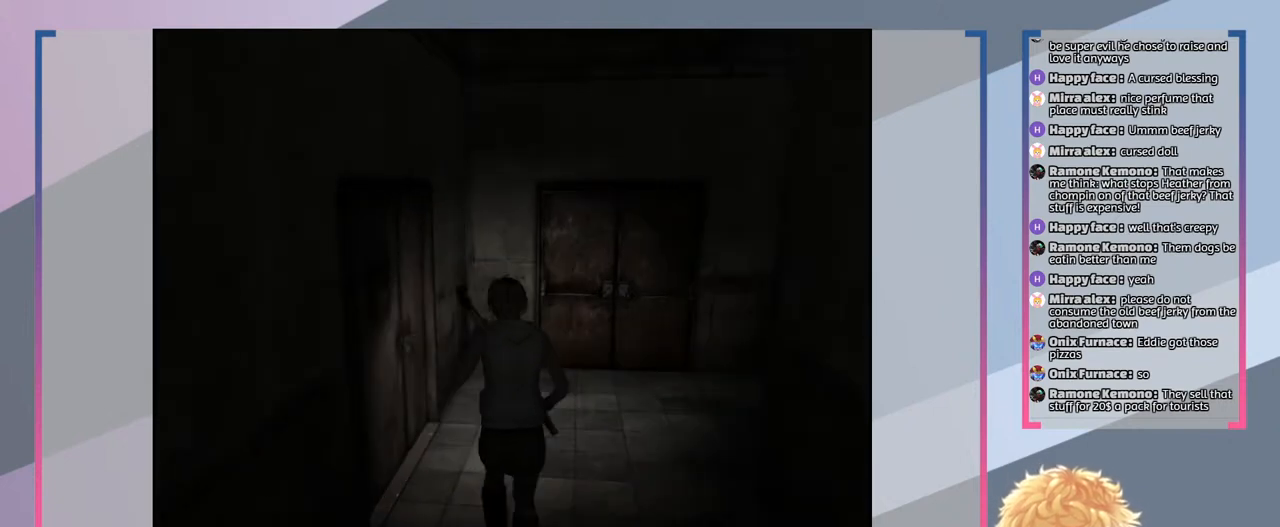
{"buttons": ["CROSS", "SQUARE"], "left_stick": "center", "right_stick": "center", "events": [[33, "left_stick", "up-left"], [200, "left_stick", "left"], [467, "left_stick", "center"], [500, "CROSS", "down"]]}